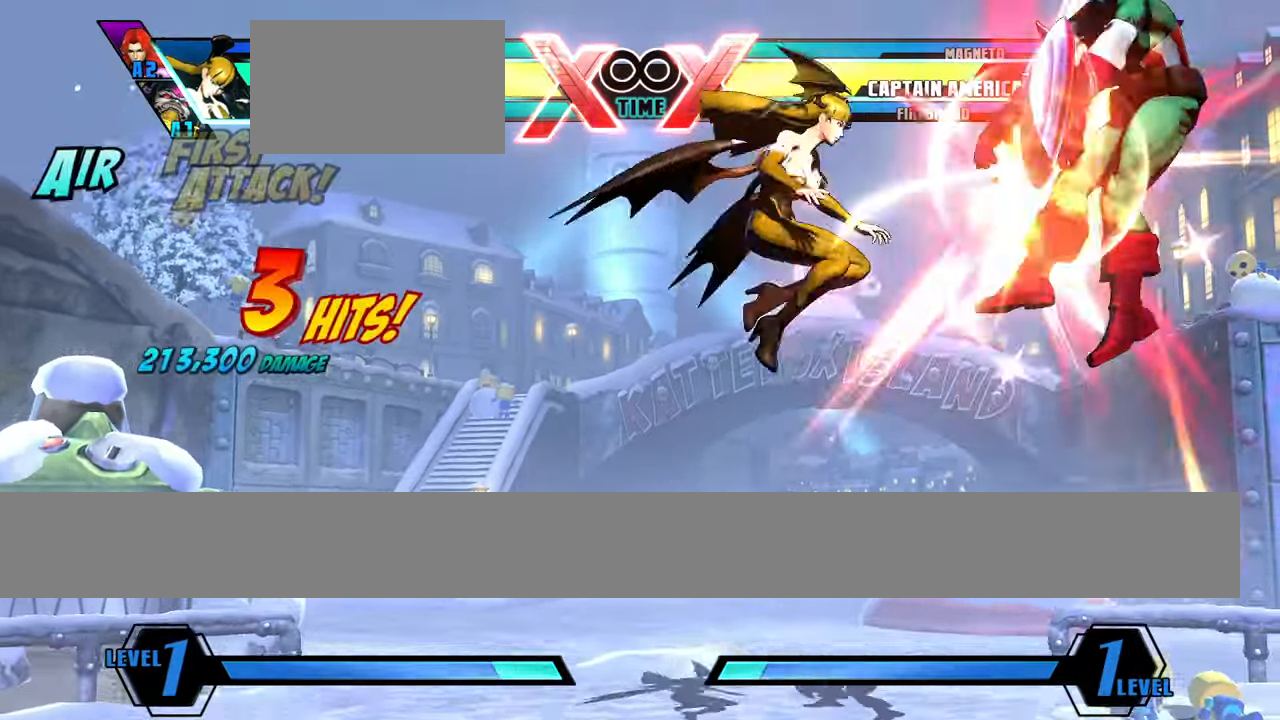
Gameplay with a controller (arcade stick); each line is a JSON object with the inputs held at the frame after it. "events" lists button and stick changes between this image and that frame as [ms after this image, input, new state], when the widget could be followed in between. Not read: L1 L3 R3 other_buttons.
{"buttons": [], "left_stick": "up-right", "events": [[67, "left_stick", "up-right"]]}
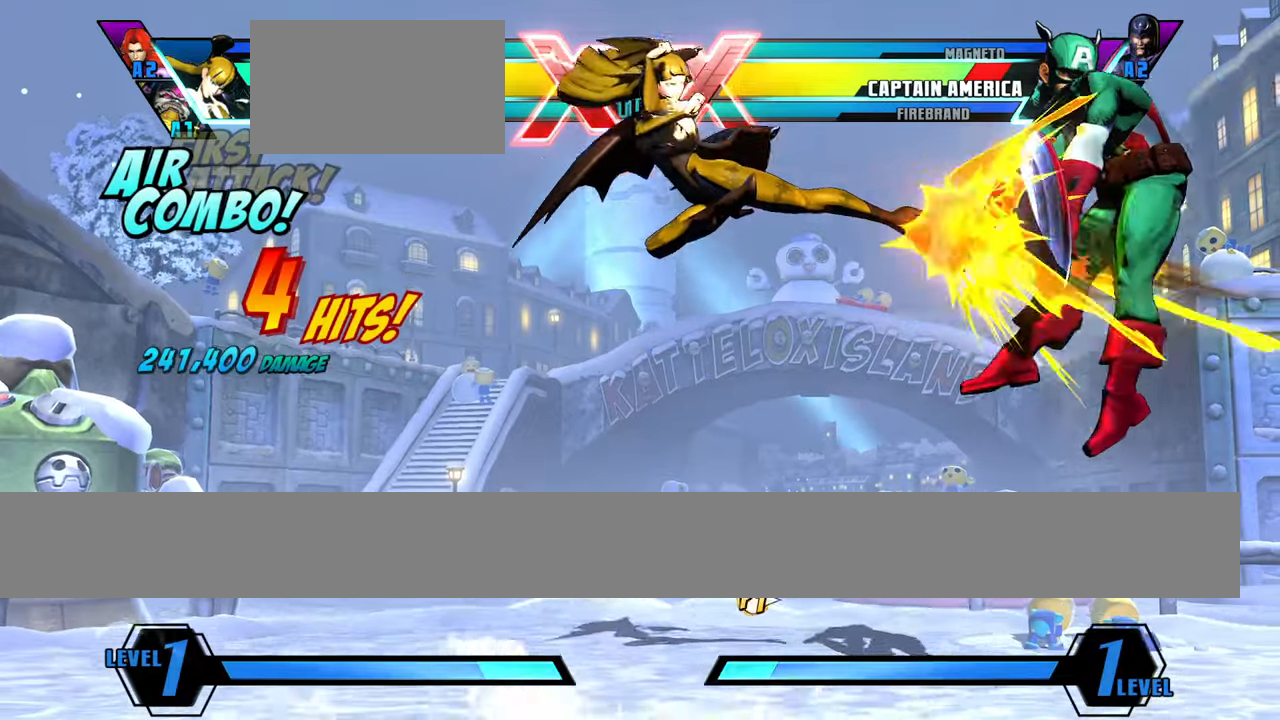
{"buttons": [], "left_stick": "center", "events": [[34, "left_stick", "center"]]}
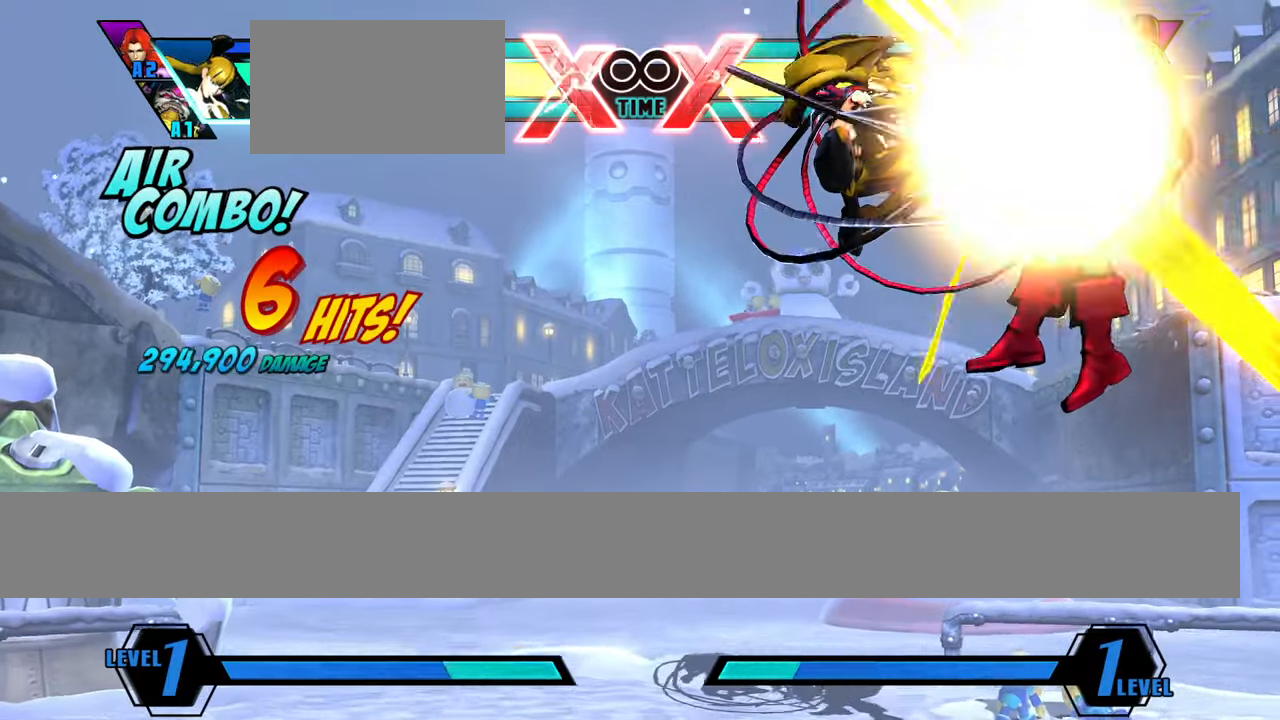
{"buttons": [], "left_stick": "center", "events": [[83, "S", "down"], [150, "S", "up"]]}
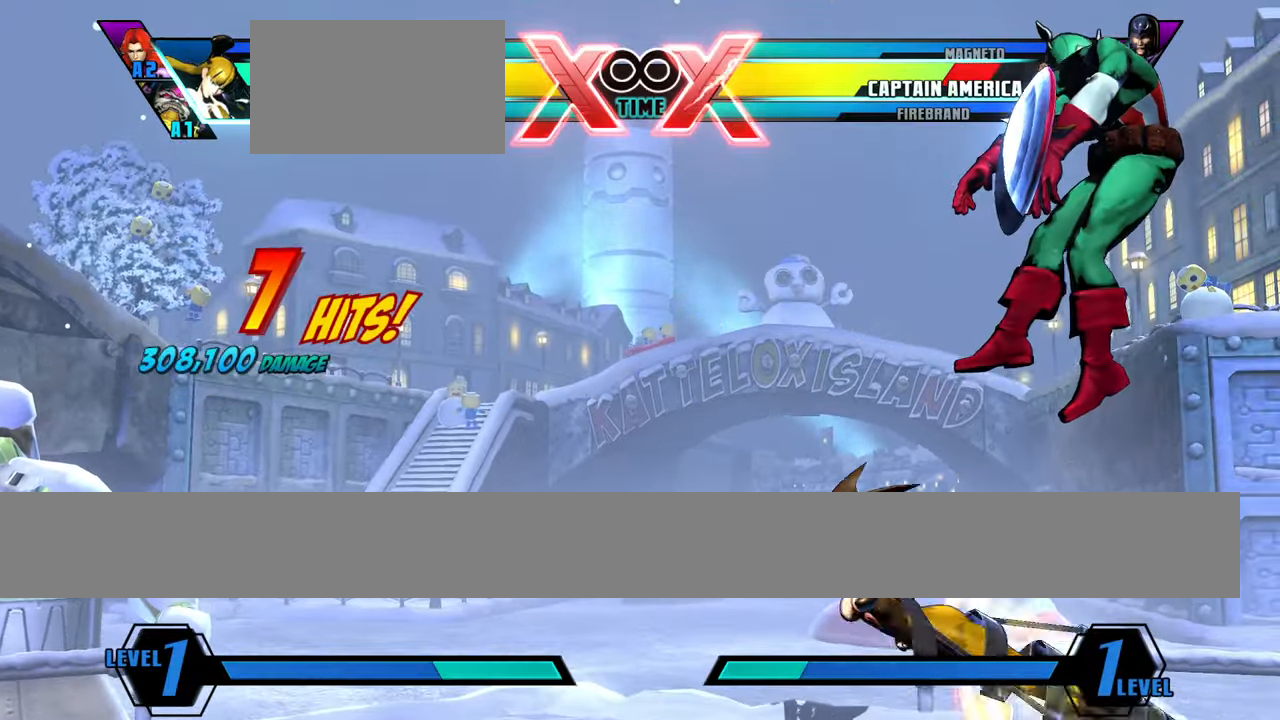
{"buttons": [], "left_stick": "center", "events": [[50, "left_stick", "down"], [367, "S", "down"], [401, "left_stick", "center"], [451, "S", "up"]]}
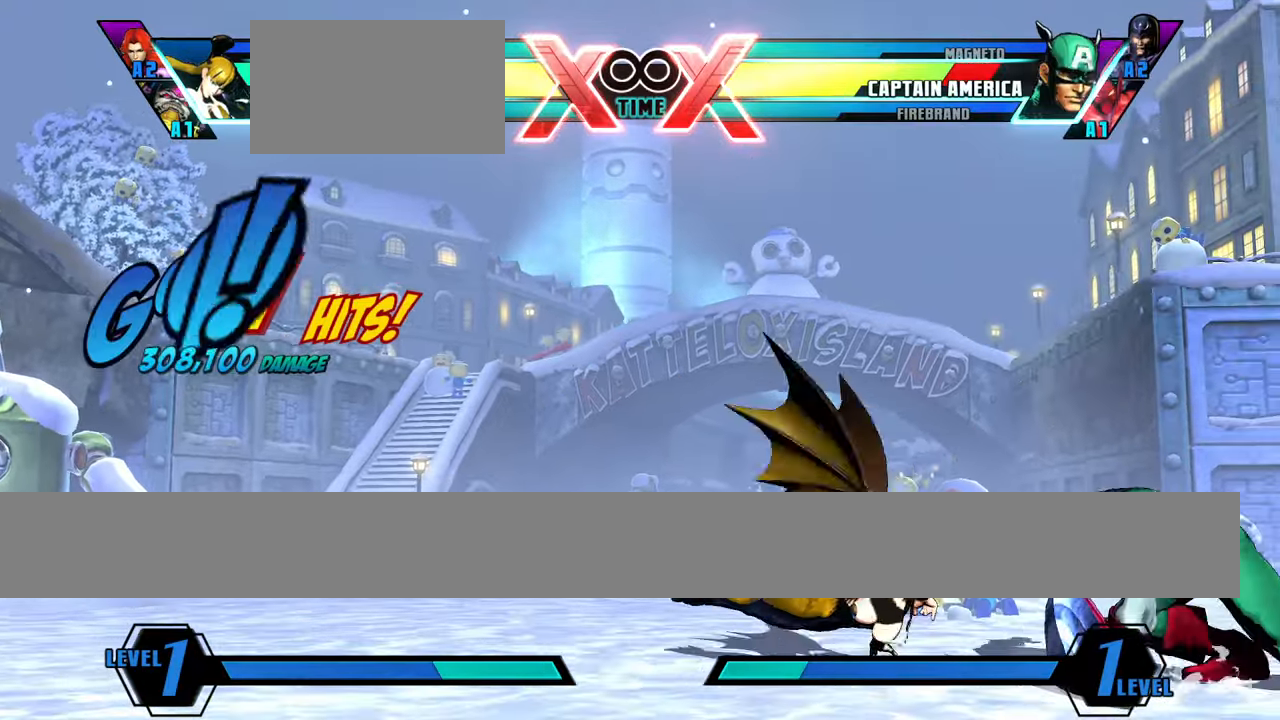
{"buttons": [], "left_stick": "center", "events": []}
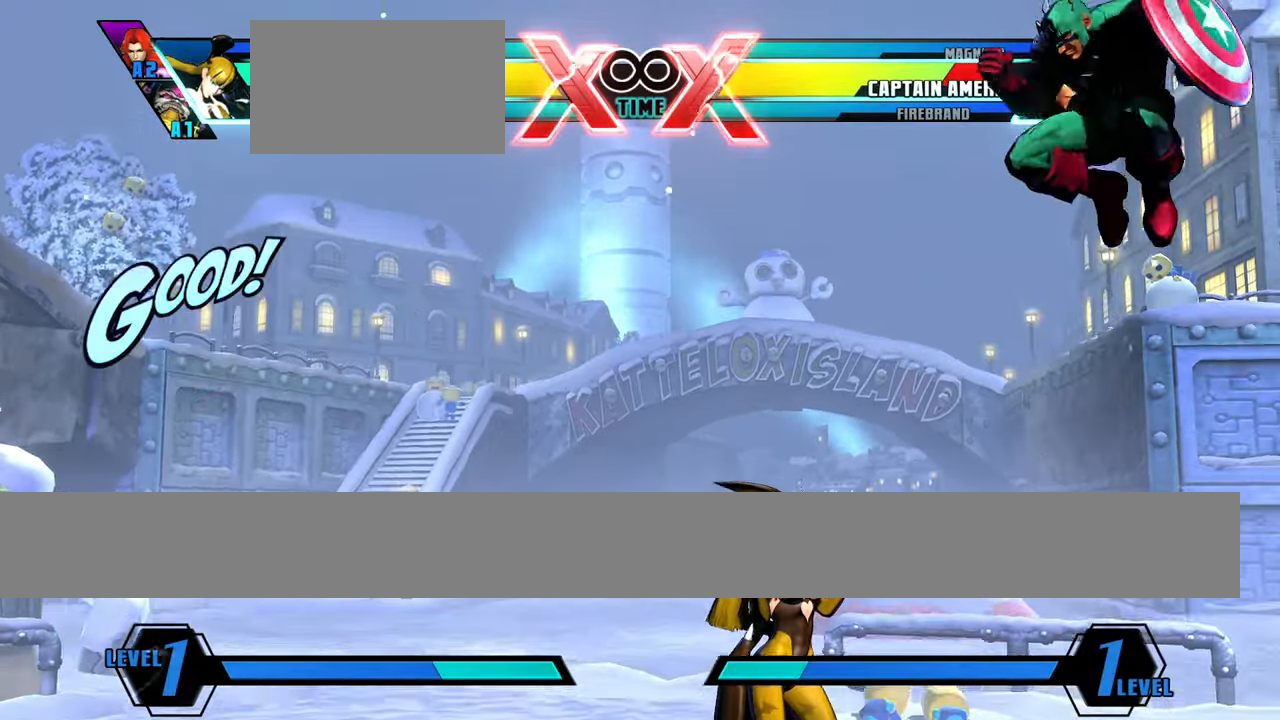
{"buttons": [], "left_stick": "center", "events": []}
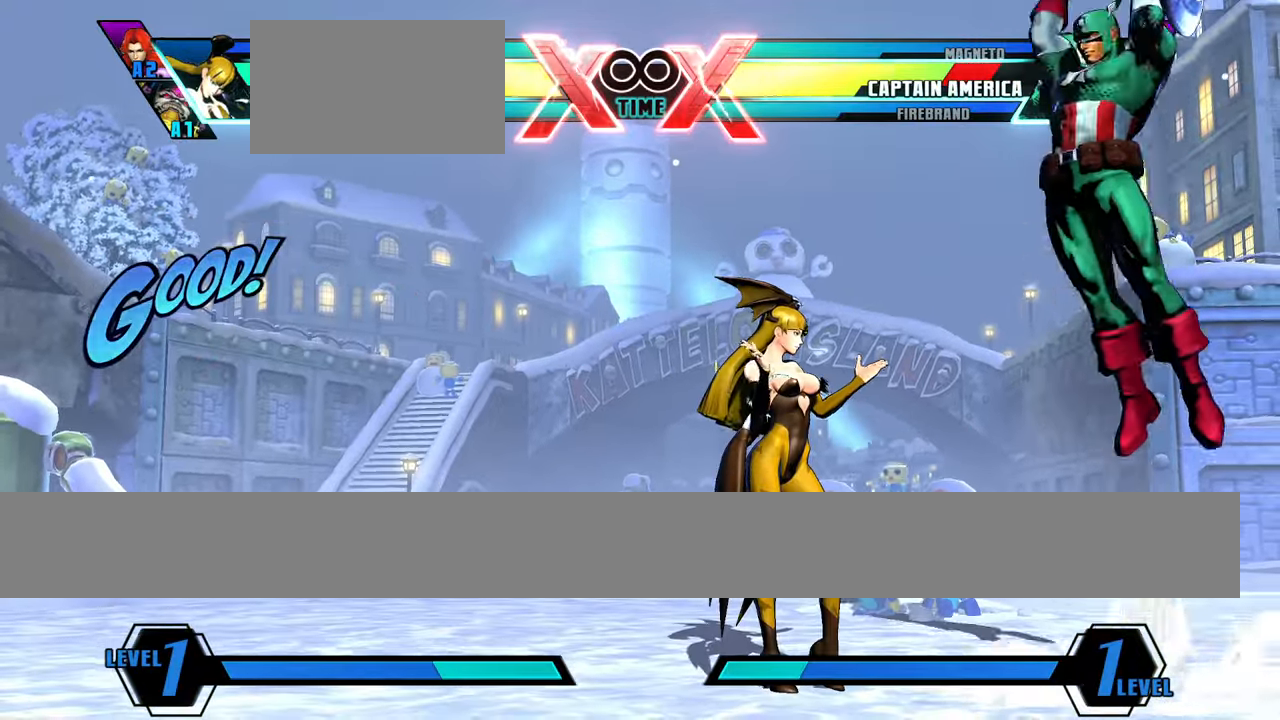
{"buttons": [], "left_stick": "center", "events": []}
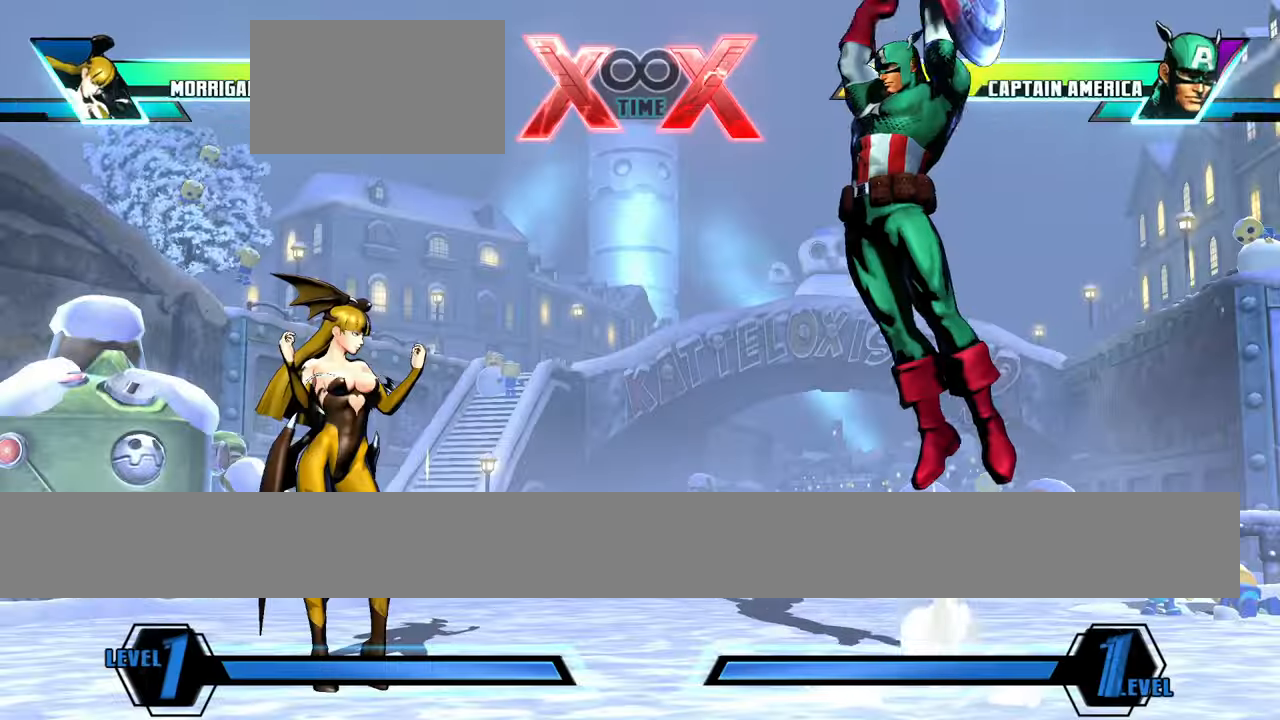
{"buttons": [], "left_stick": "center", "events": []}
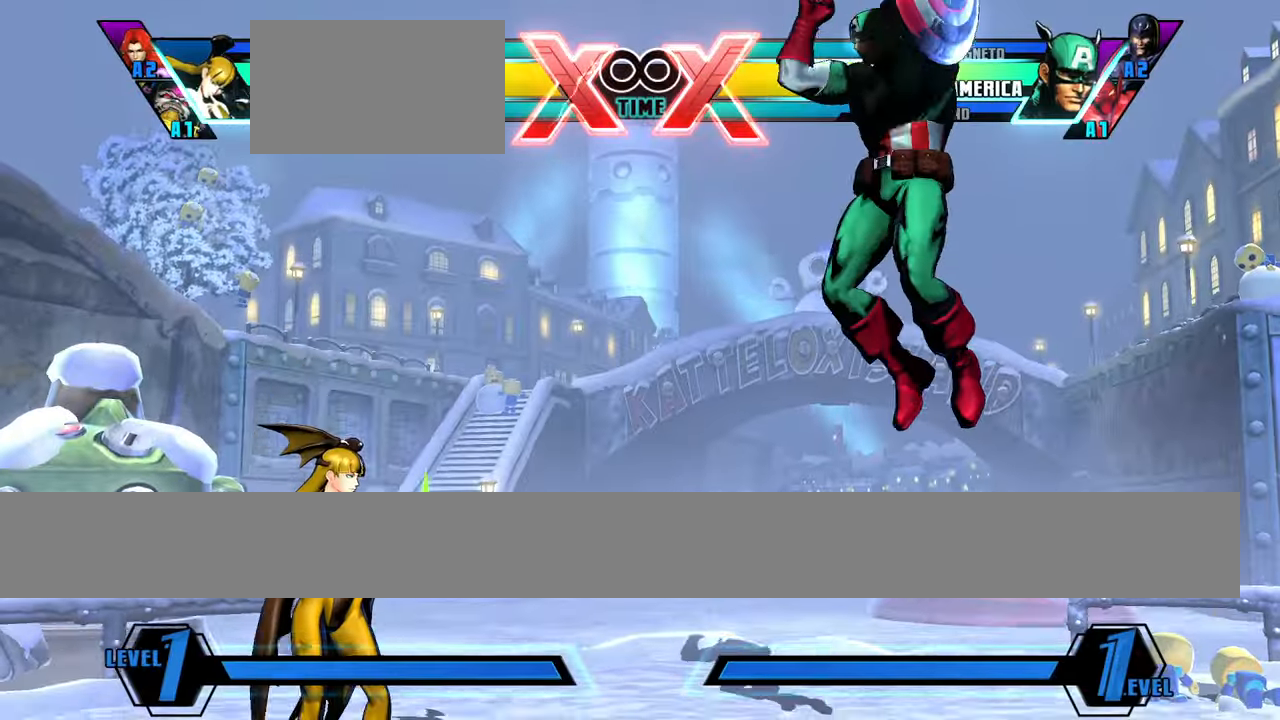
{"buttons": [], "left_stick": "center", "events": []}
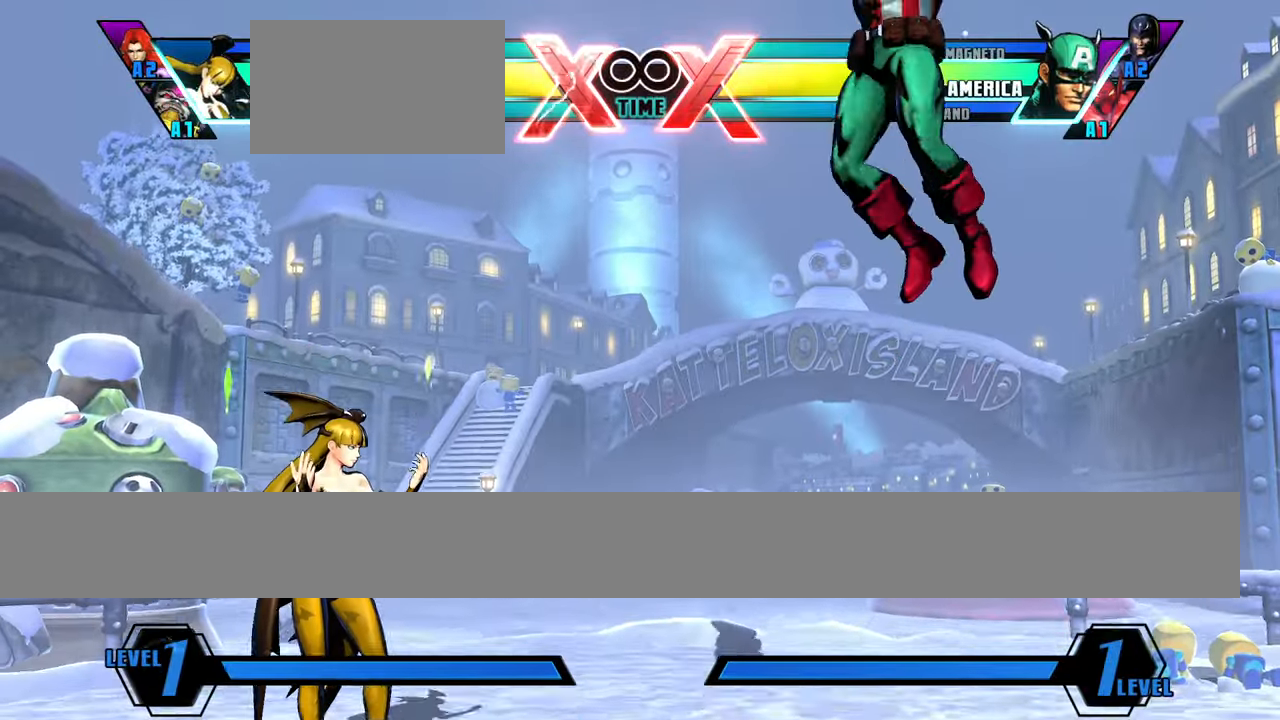
{"buttons": [], "left_stick": "left", "events": [[484, "left_stick", "left"]]}
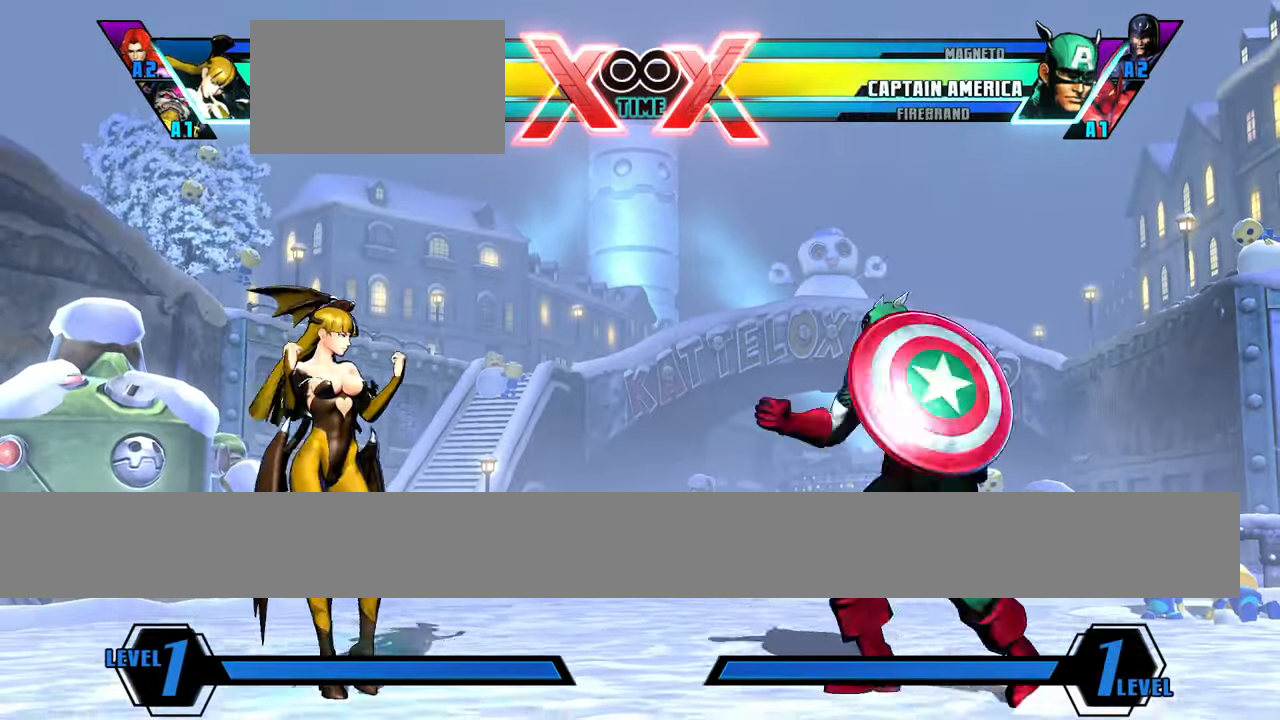
{"buttons": [], "left_stick": "center", "events": [[400, "left_stick", "center"]]}
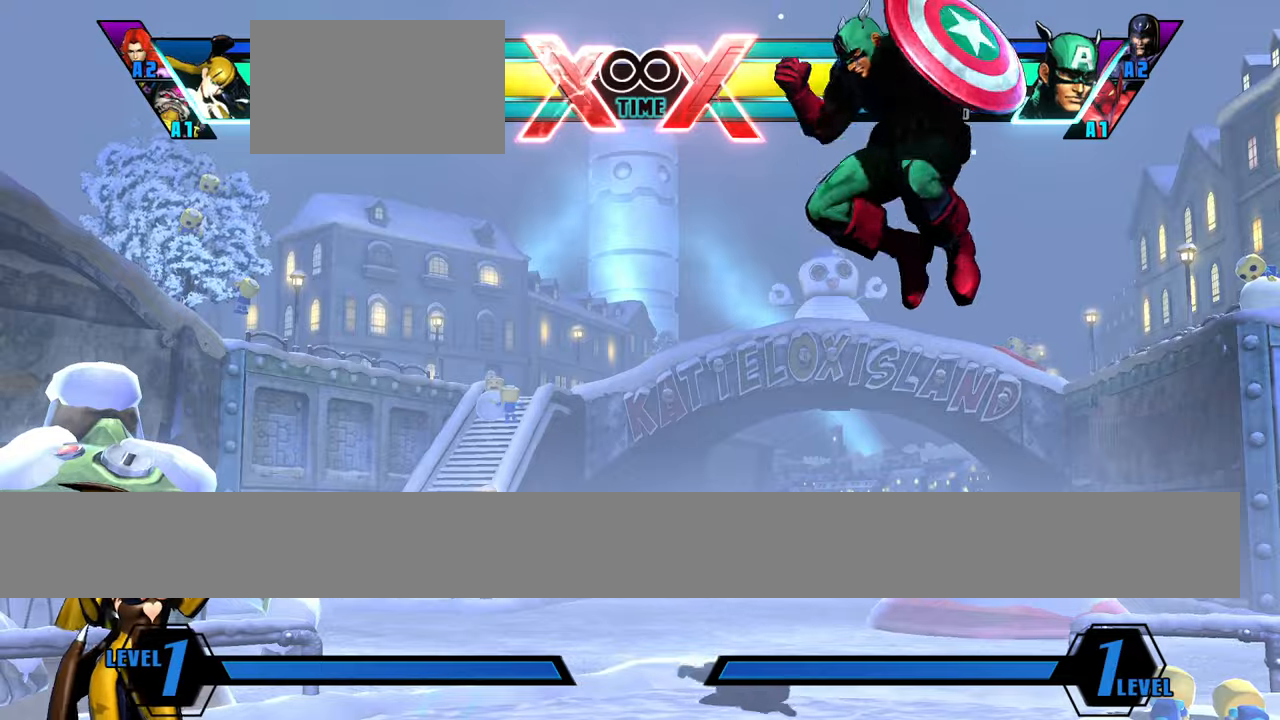
{"buttons": [], "left_stick": "up", "events": [[450, "left_stick", "up"]]}
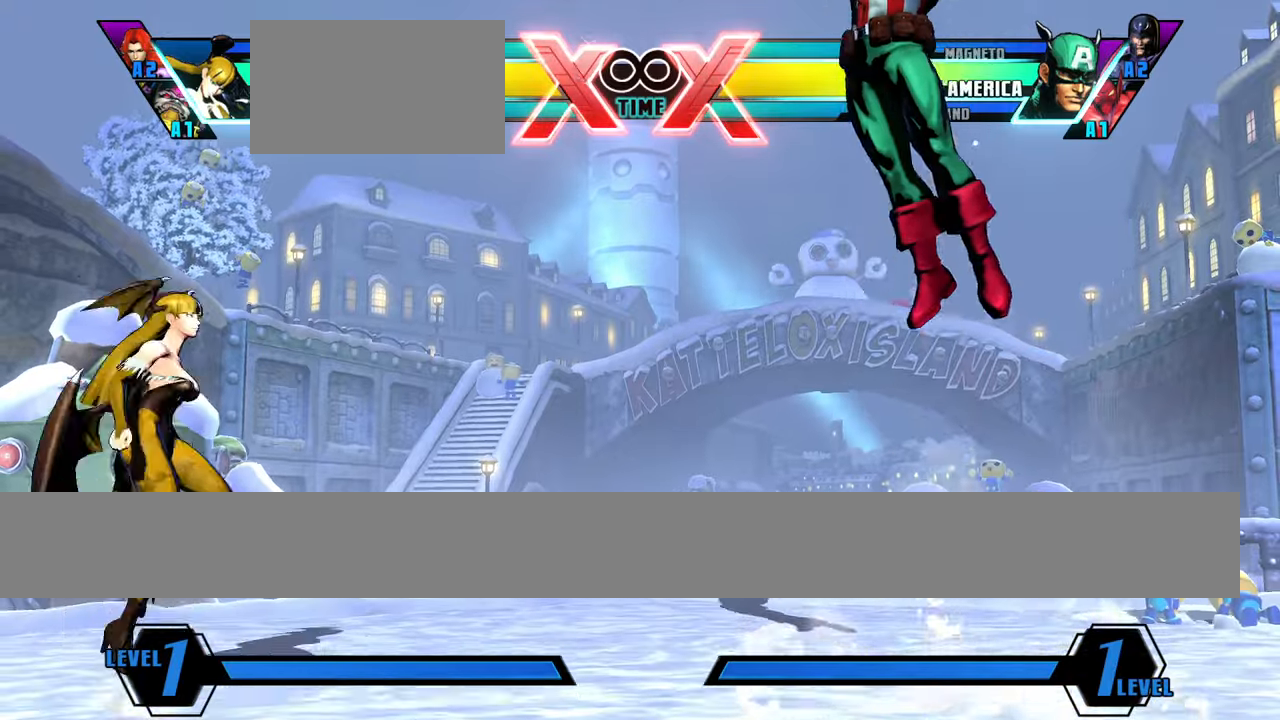
{"buttons": [], "left_stick": "down", "events": [[50, "left_stick", "down"], [150, "left_stick", "right"], [200, "left_stick", "center"], [250, "left_stick", "down"], [367, "left_stick", "center"], [467, "left_stick", "down"]]}
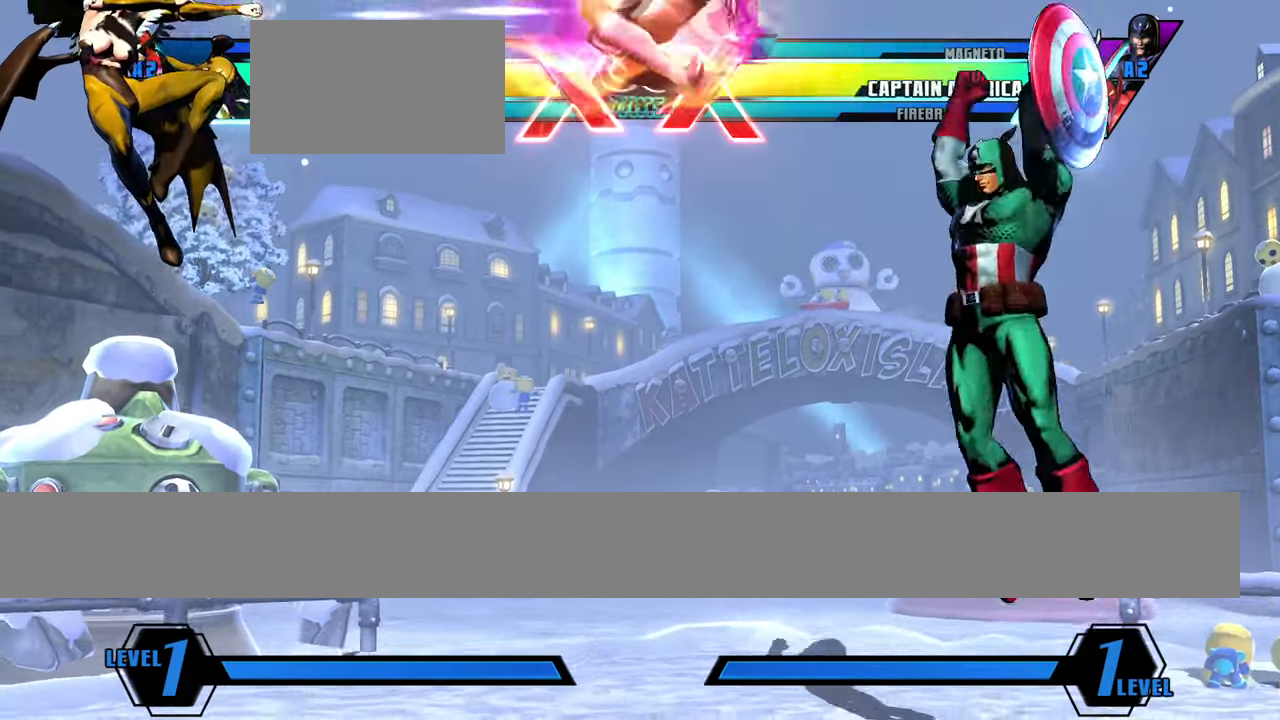
{"buttons": [], "left_stick": "center", "events": [[283, "left_stick", "center"]]}
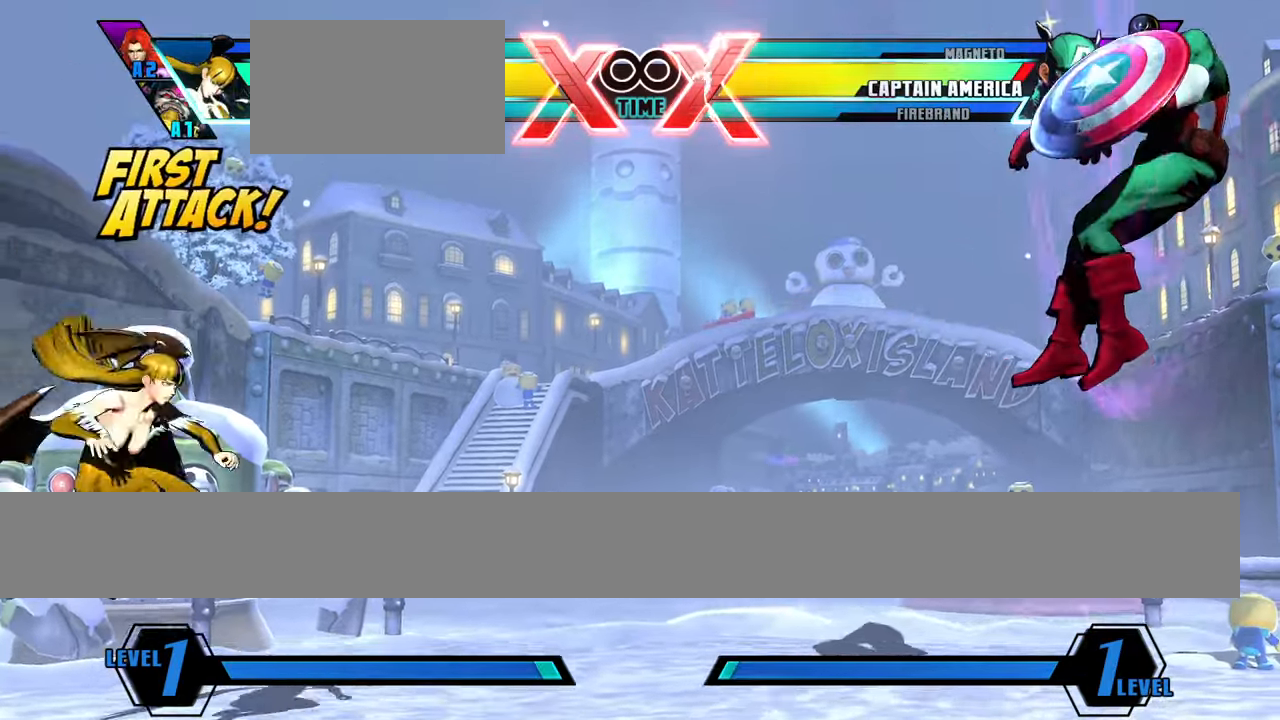
{"buttons": [], "left_stick": "right", "events": [[84, "left_stick", "right"]]}
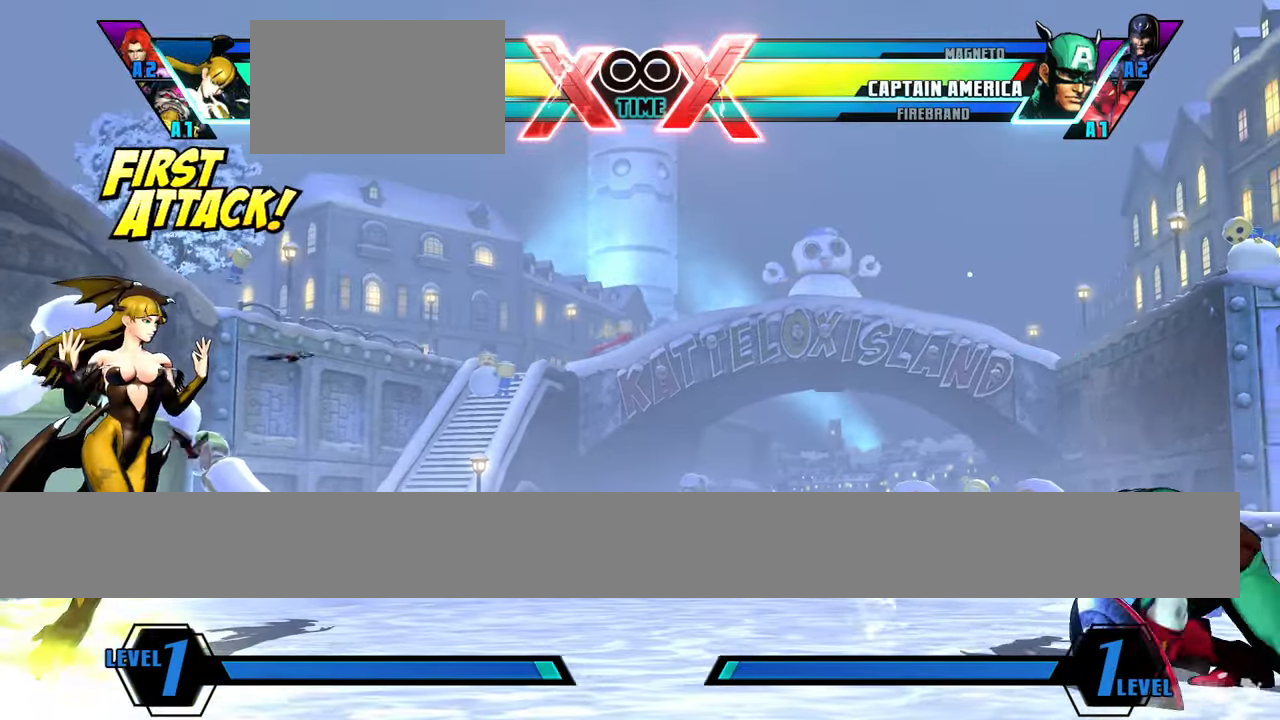
{"buttons": [], "left_stick": "center", "events": [[350, "left_stick", "center"]]}
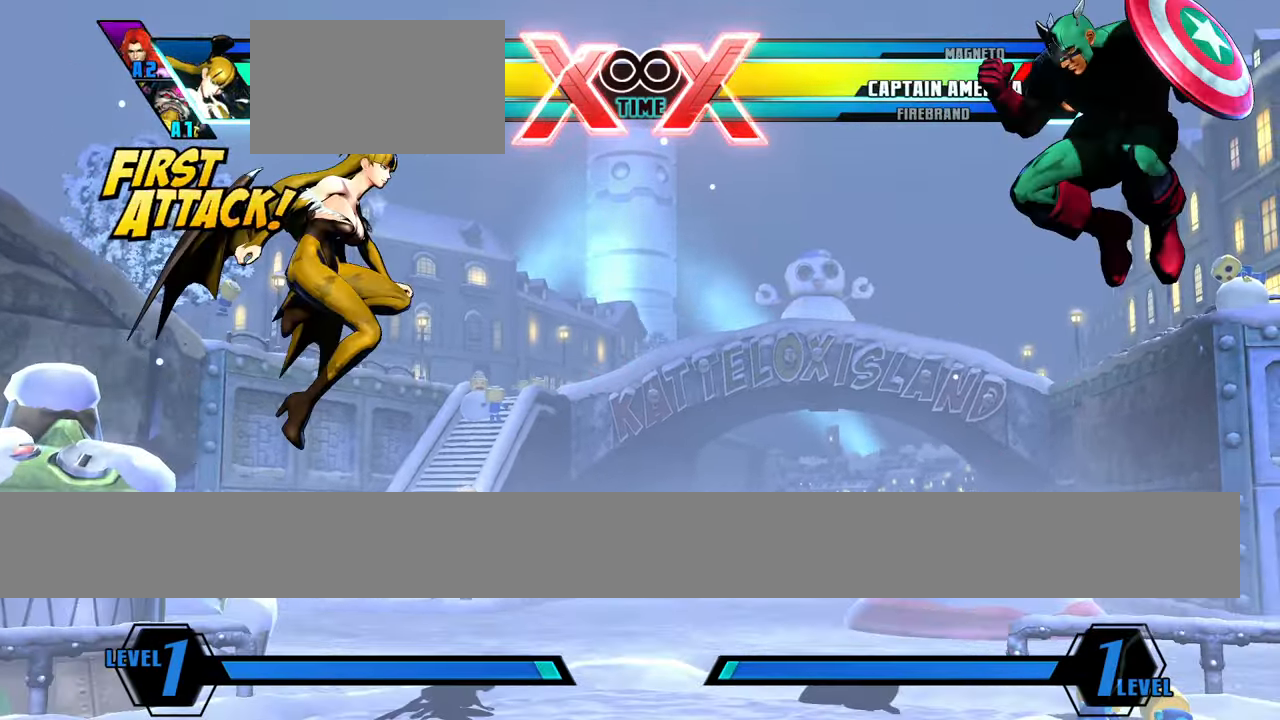
{"buttons": [], "left_stick": "down", "events": [[167, "left_stick", "down"], [267, "left_stick", "right"], [351, "left_stick", "center"], [417, "left_stick", "down"]]}
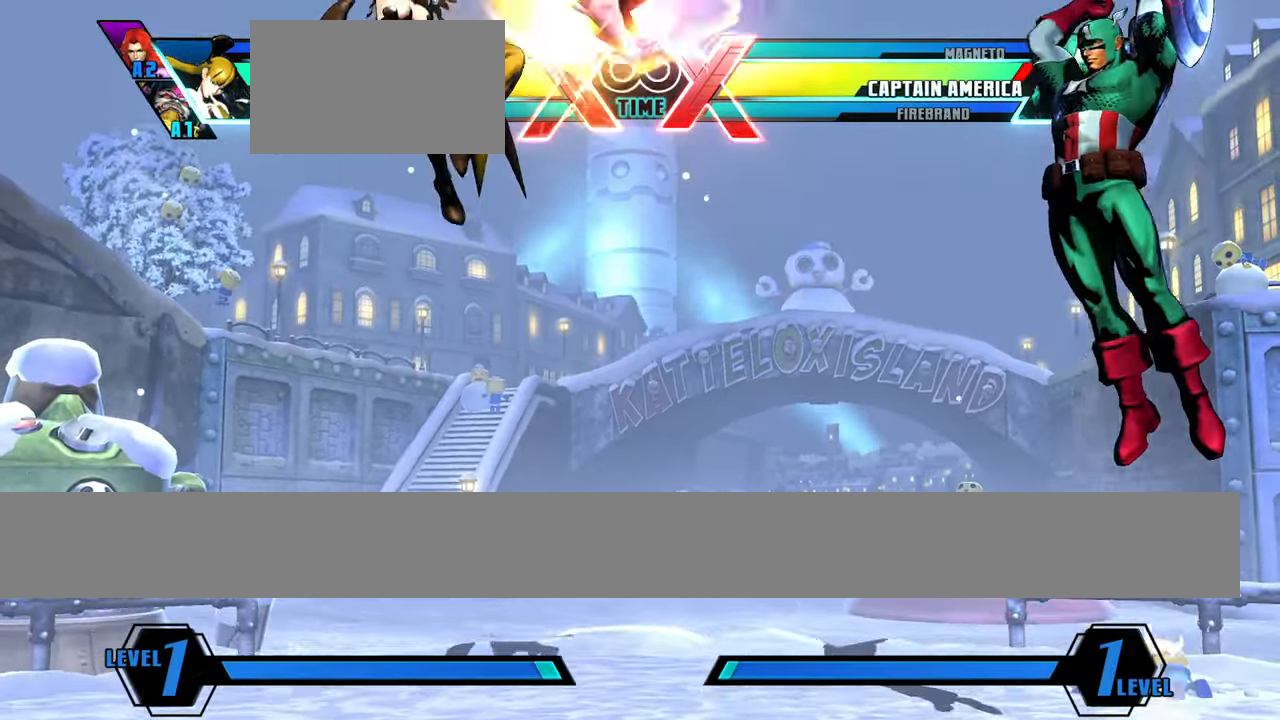
{"buttons": [], "left_stick": "down", "events": [[16, "left_stick", "center"], [50, "S", "down"], [83, "S", "up"], [133, "left_stick", "down"]]}
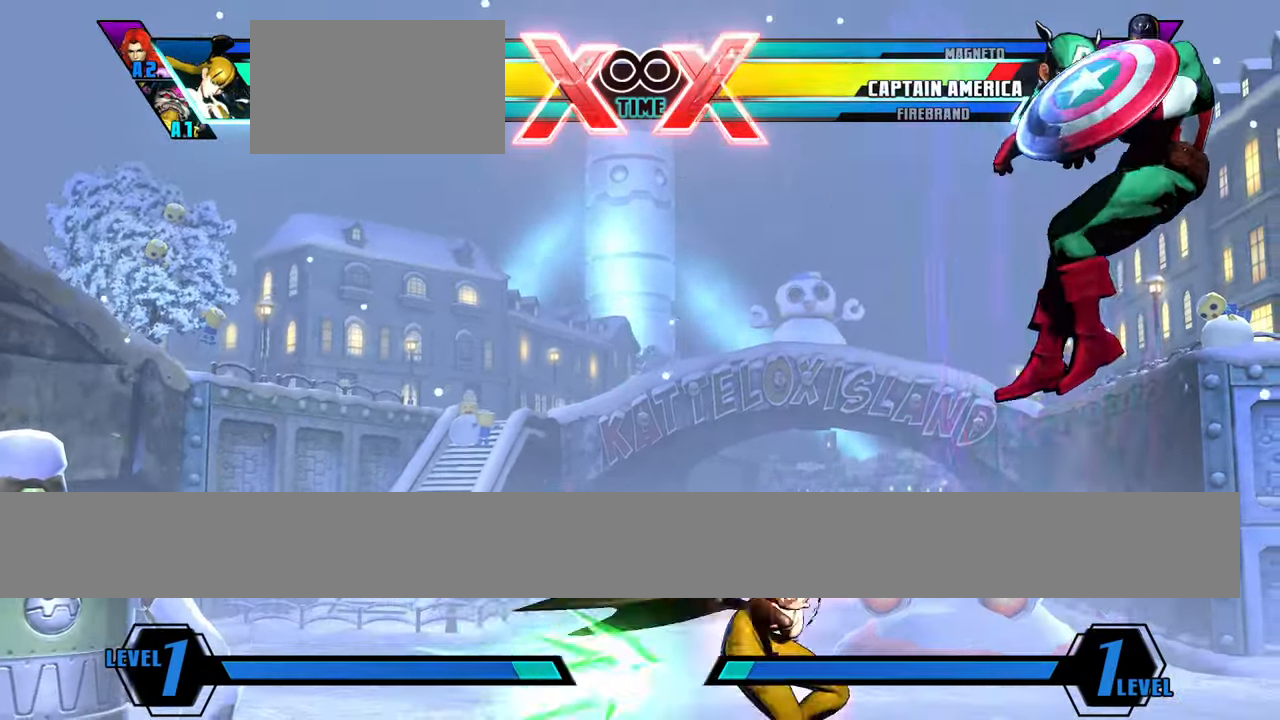
{"buttons": [], "left_stick": "center", "events": [[200, "left_stick", "right"], [334, "left_stick", "center"], [401, "left_stick", "down"], [501, "left_stick", "center"]]}
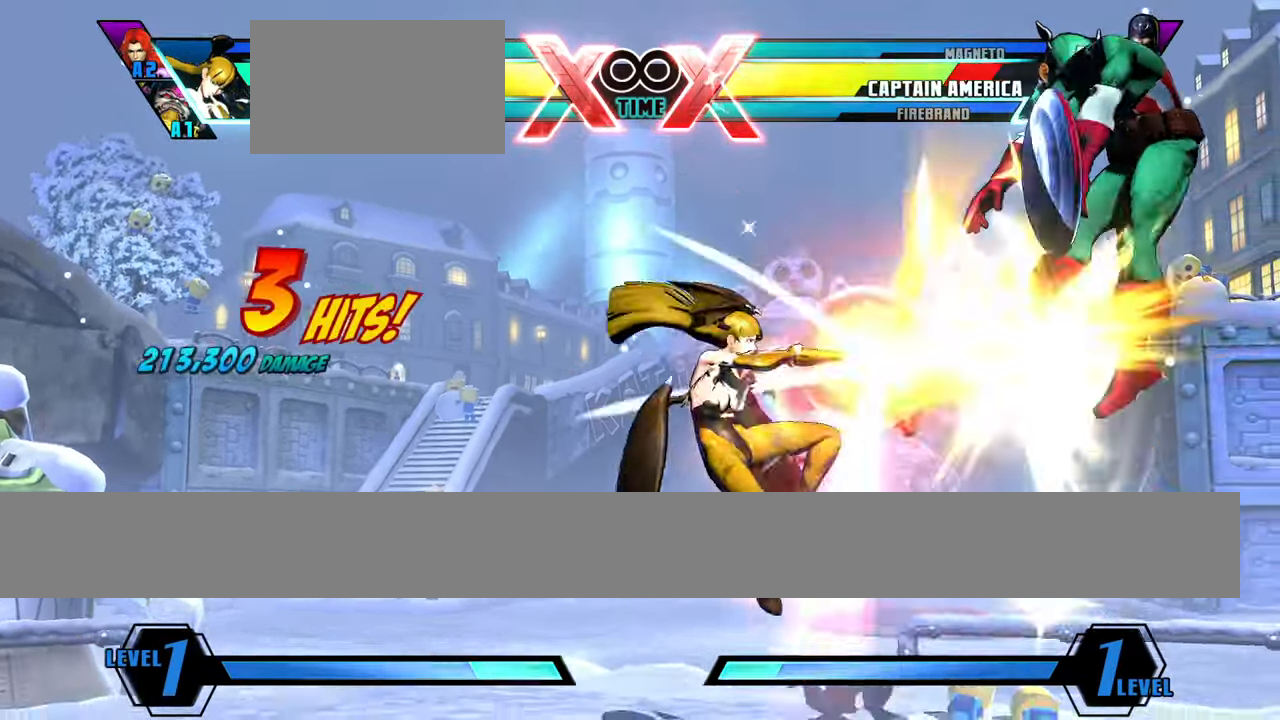
{"buttons": [], "left_stick": "up-right", "events": [[16, "S", "down"], [83, "S", "up"], [117, "left_stick", "up-right"]]}
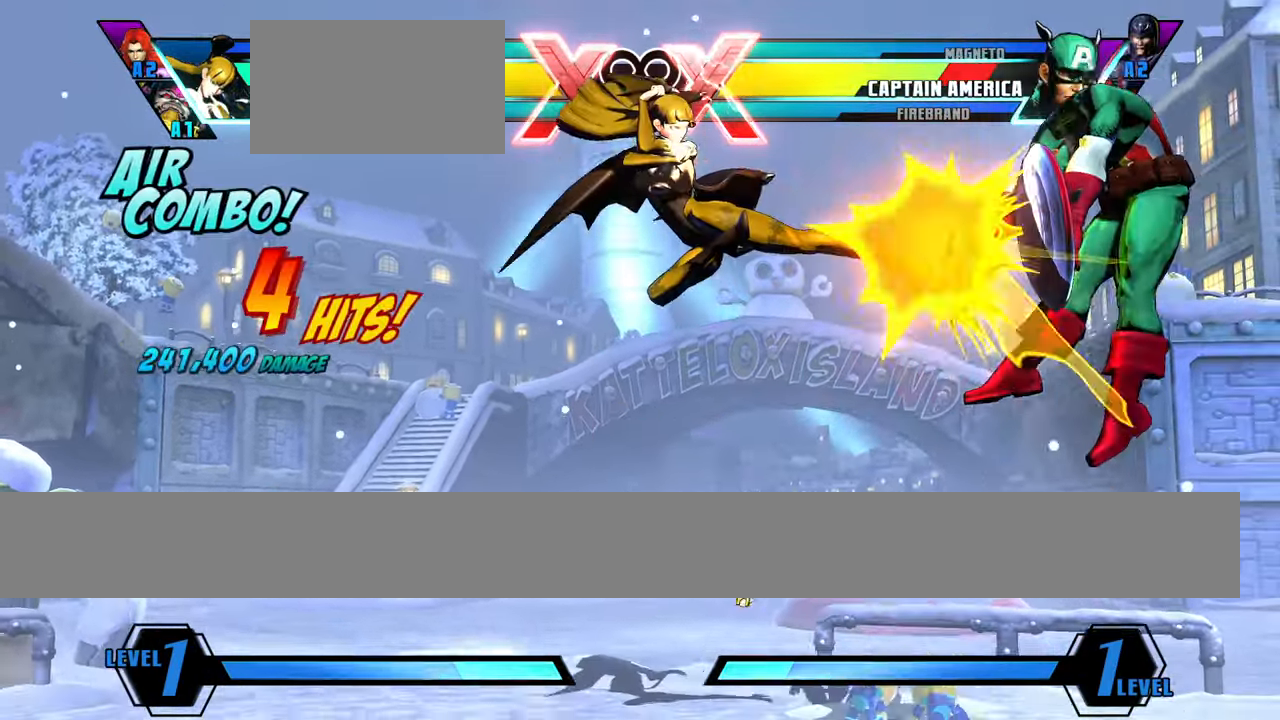
{"buttons": [], "left_stick": "down", "events": [[34, "left_stick", "center"], [467, "left_stick", "down"]]}
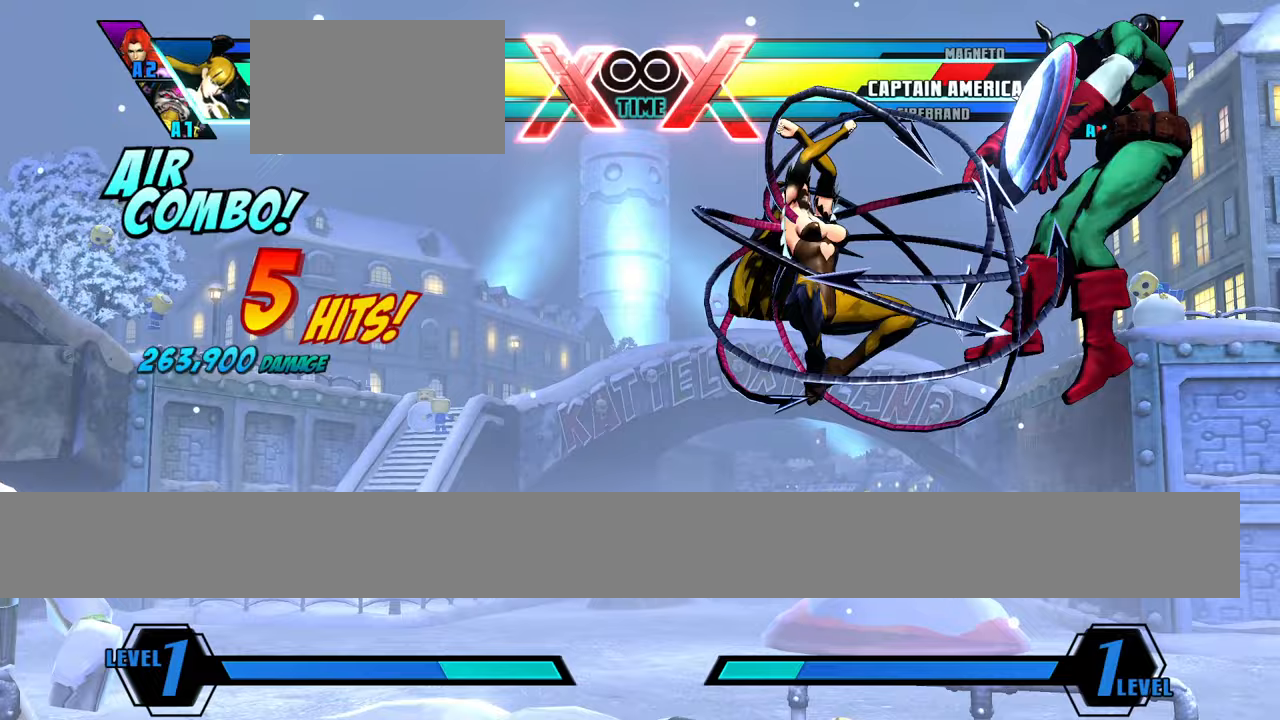
{"buttons": [], "left_stick": "down", "events": [[100, "left_stick", "right"], [167, "left_stick", "center"], [217, "left_stick", "down"], [334, "left_stick", "center"], [384, "S", "down"], [417, "S", "up"], [484, "left_stick", "down"]]}
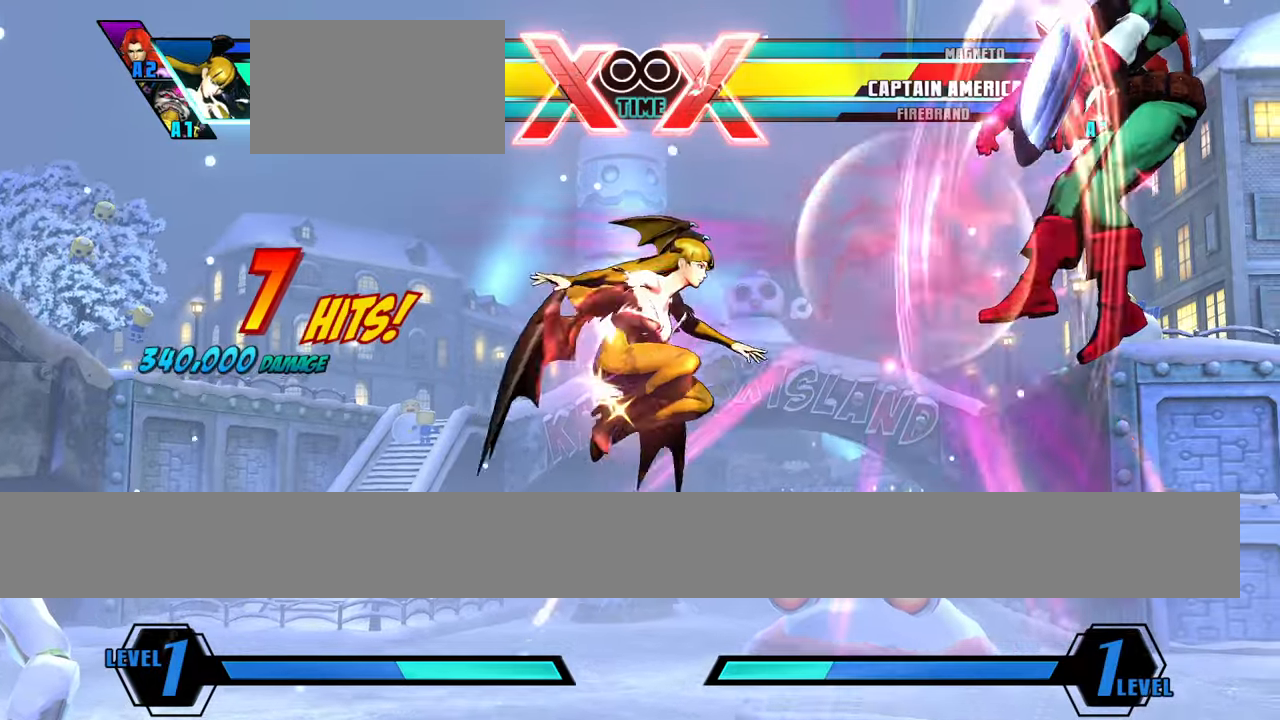
{"buttons": [], "left_stick": "center", "events": [[400, "left_stick", "right"], [483, "left_stick", "center"]]}
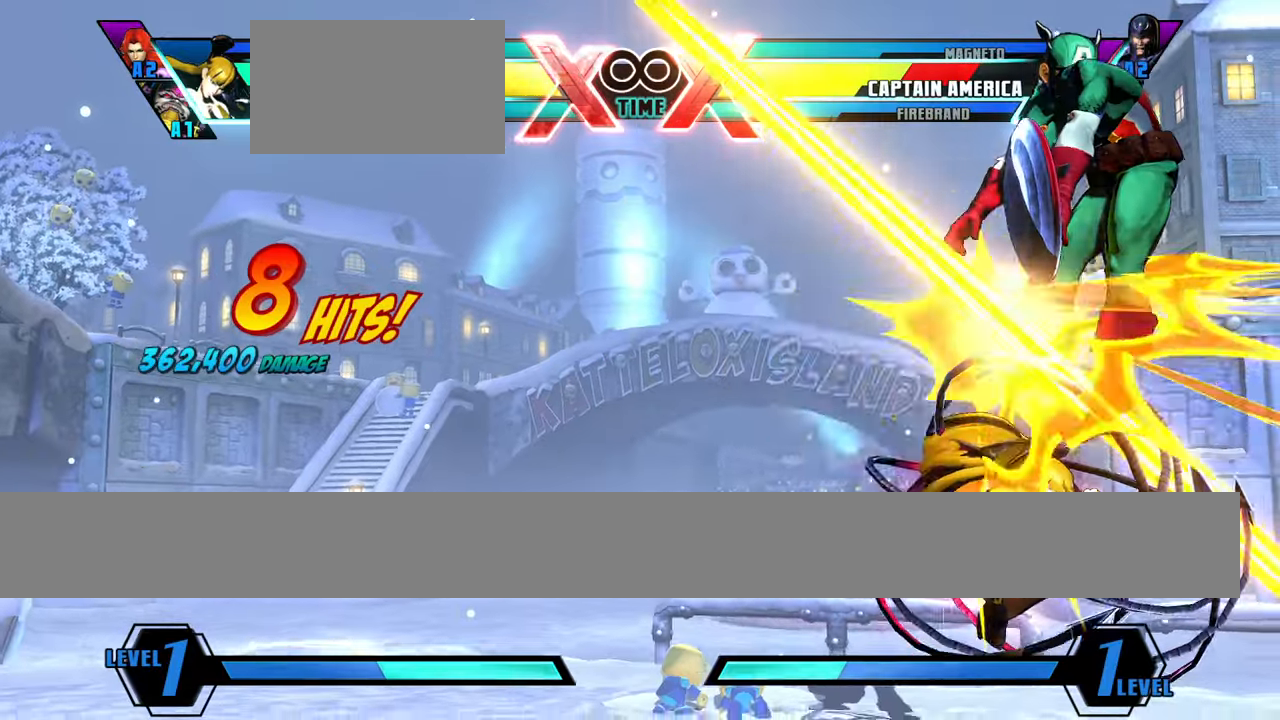
{"buttons": [], "left_stick": "up-right", "events": [[50, "left_stick", "down"], [200, "left_stick", "center"], [267, "S", "down"], [300, "S", "up"], [384, "left_stick", "up-right"]]}
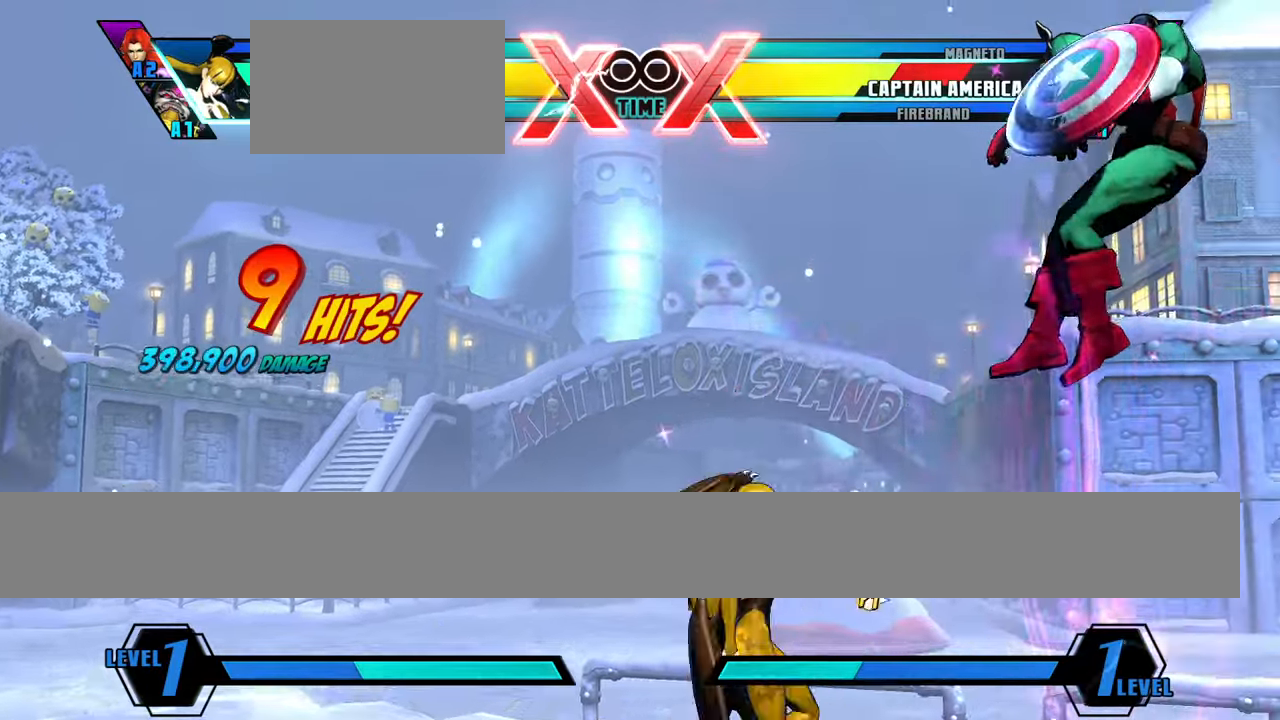
{"buttons": [], "left_stick": "center", "events": [[50, "left_stick", "center"]]}
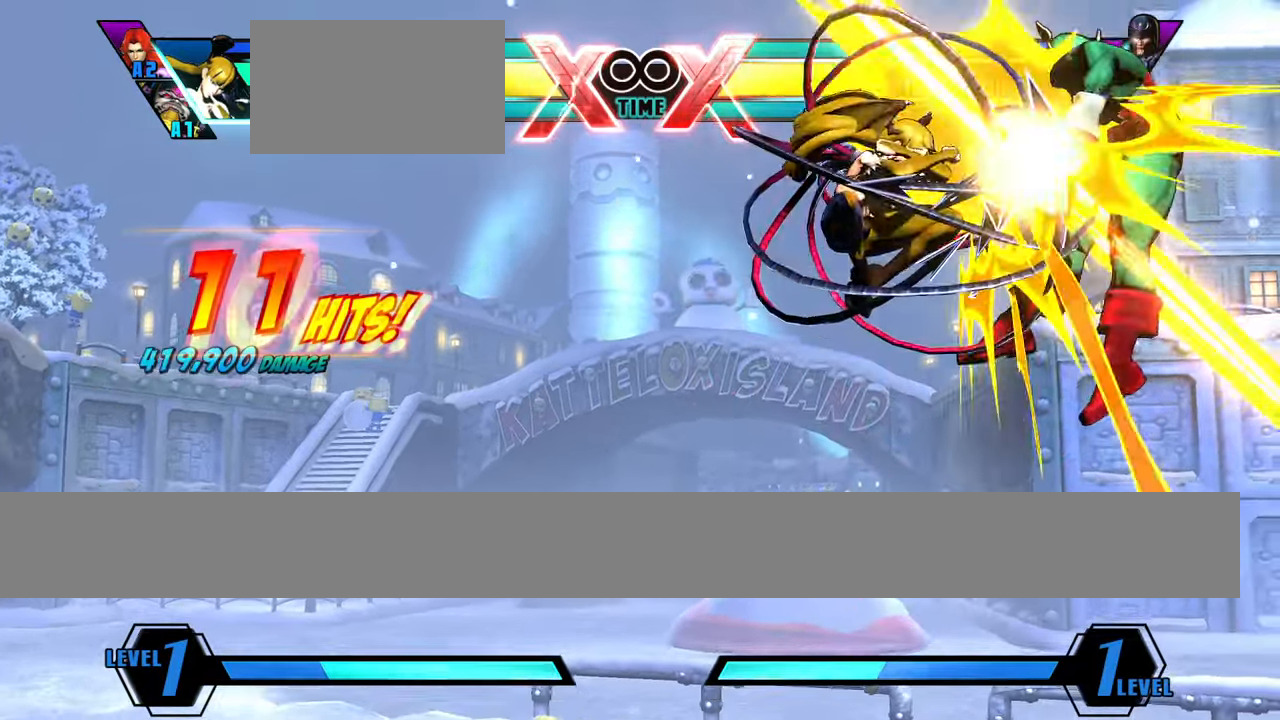
{"buttons": [], "left_stick": "center", "events": [[234, "S", "down"], [384, "S", "up"]]}